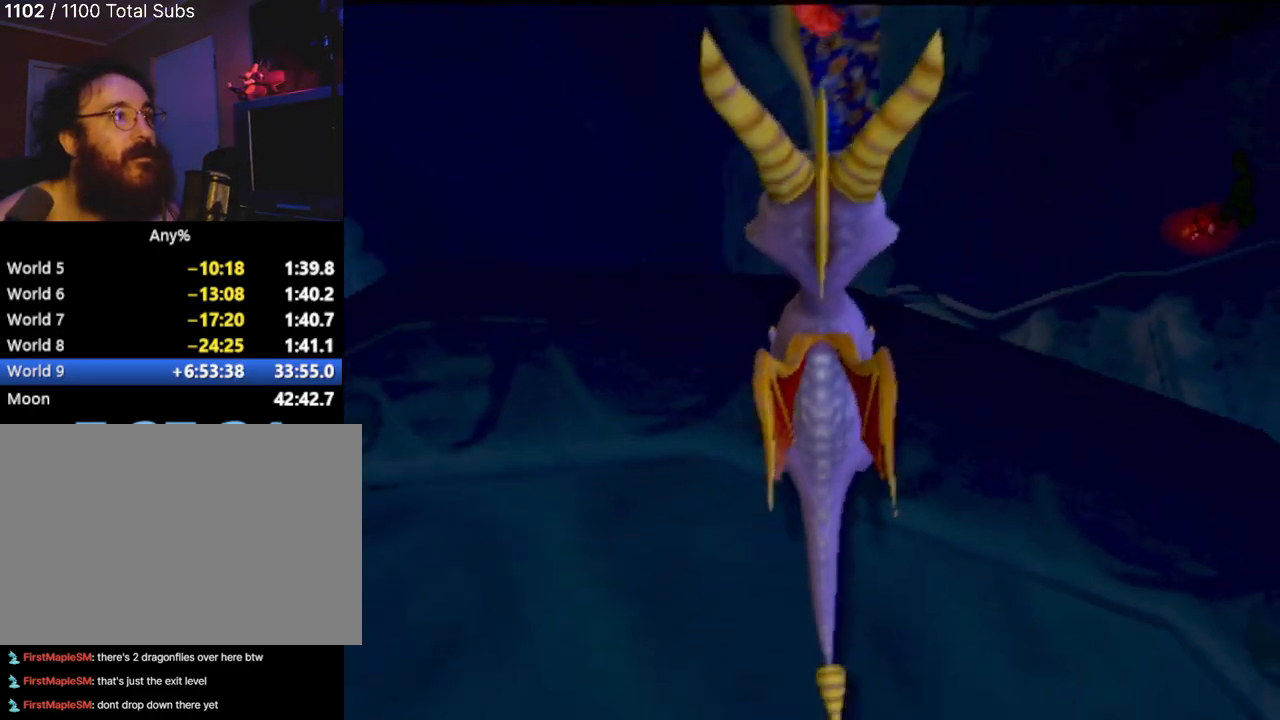
Gameplay with a controller (PlayStation layout); each line is a JSON object with the inputs held at the frame after it. "events" lists button and stick changes between this image and that frame as [ms after this image, input, new state], when the widget could be followed in between. Not read: L3 R3 right_stick.
{"buttons": [], "left_stick": "center", "events": []}
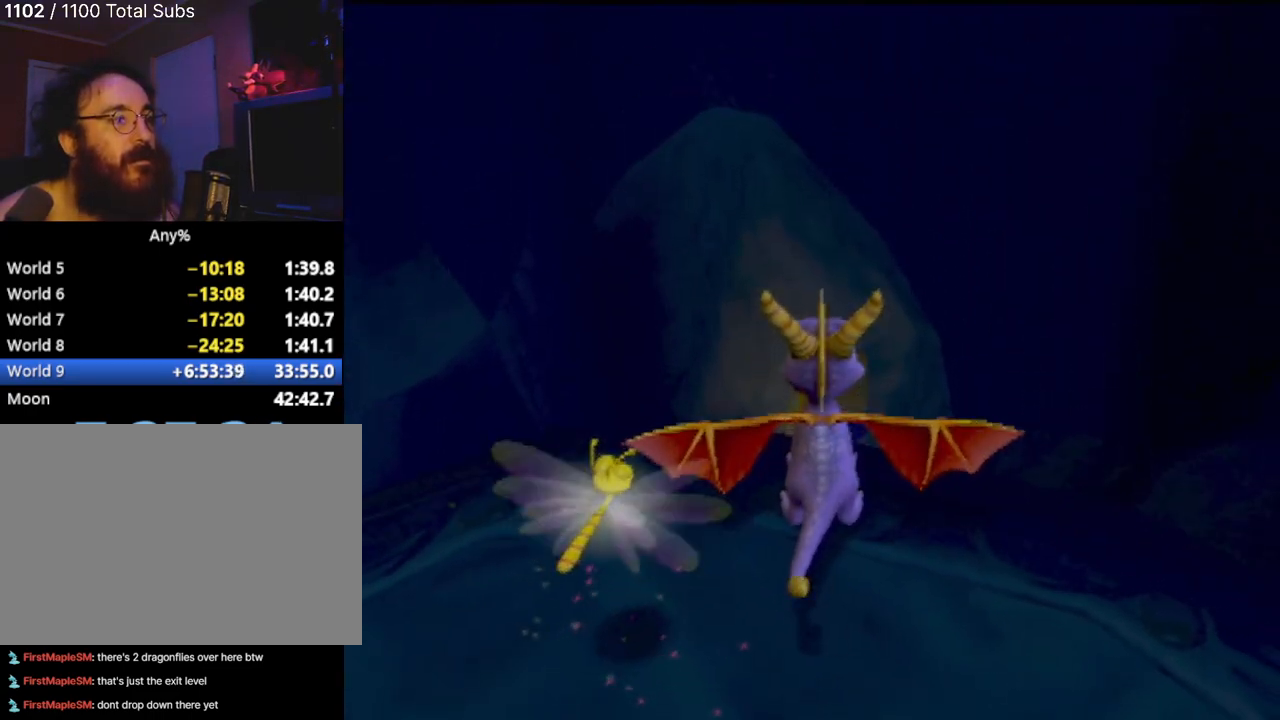
{"buttons": [], "left_stick": "center", "events": []}
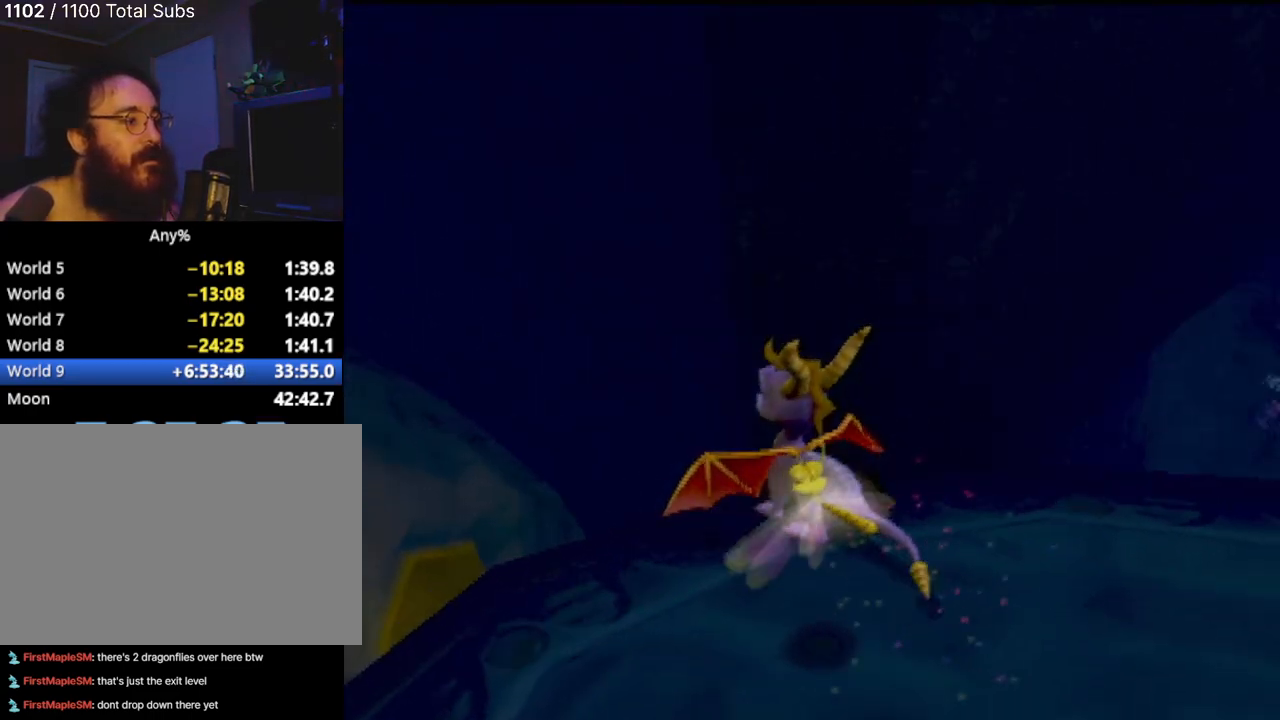
{"buttons": [], "left_stick": "center", "events": []}
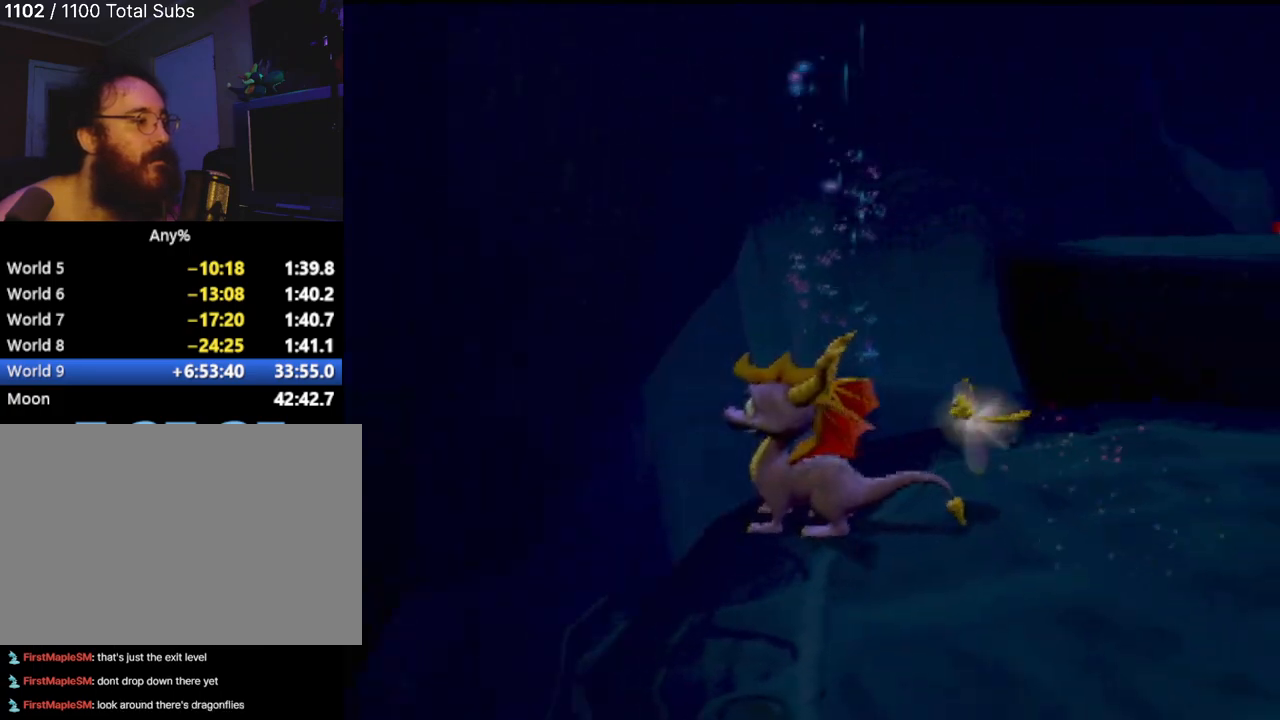
{"buttons": ["TRIANGLE"], "left_stick": "up-right", "events": [[333, "TRIANGLE", "down"], [450, "left_stick", "up-right"]]}
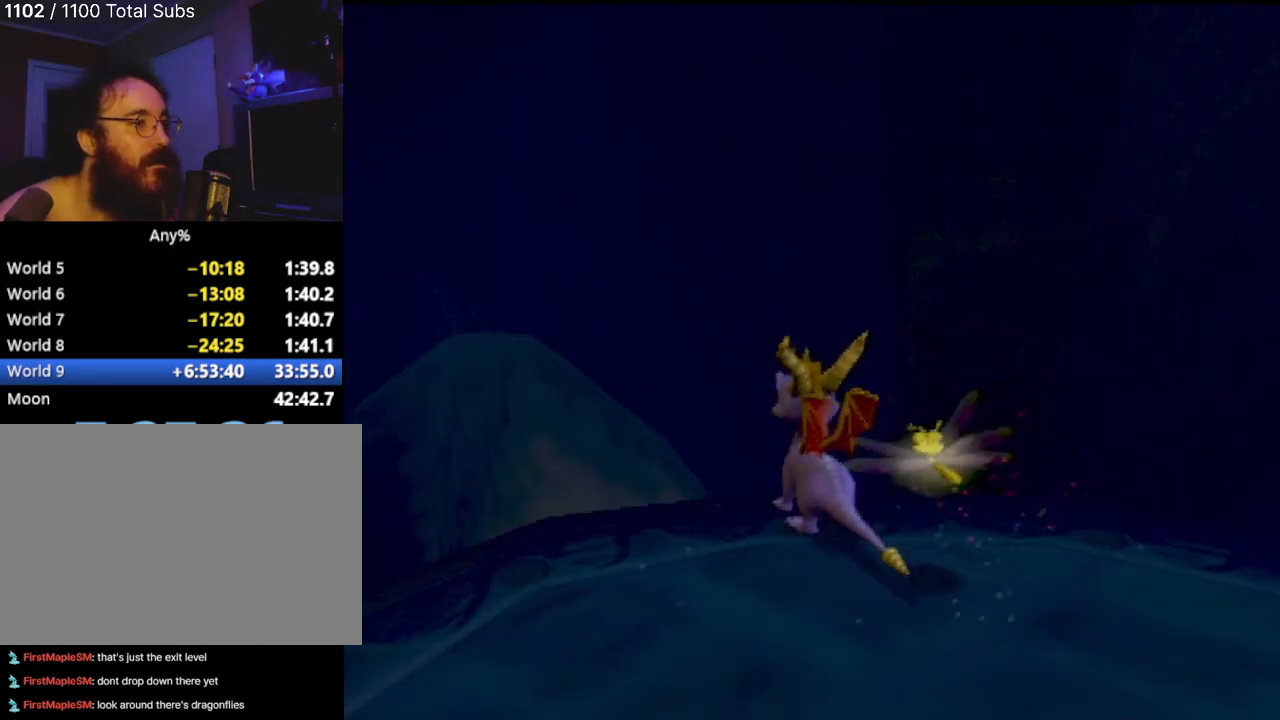
{"buttons": ["TRIANGLE"], "left_stick": "up-right", "events": []}
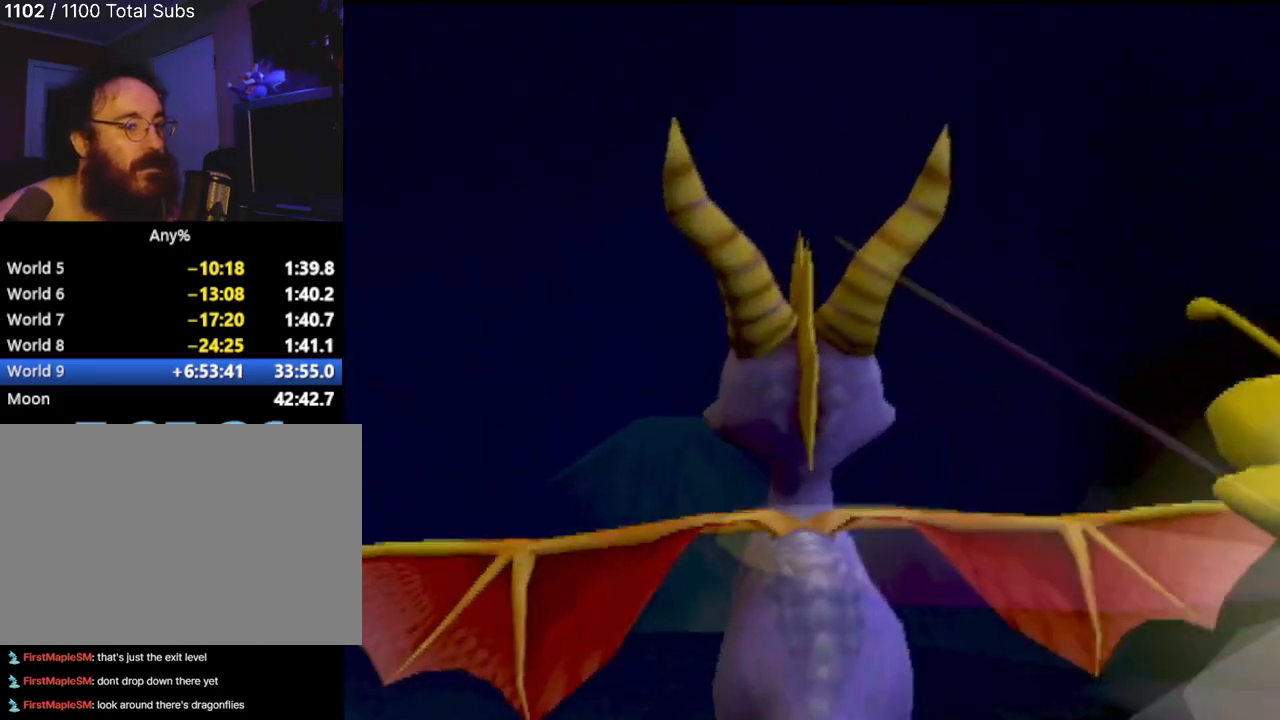
{"buttons": ["TRIANGLE"], "left_stick": "up-right", "events": []}
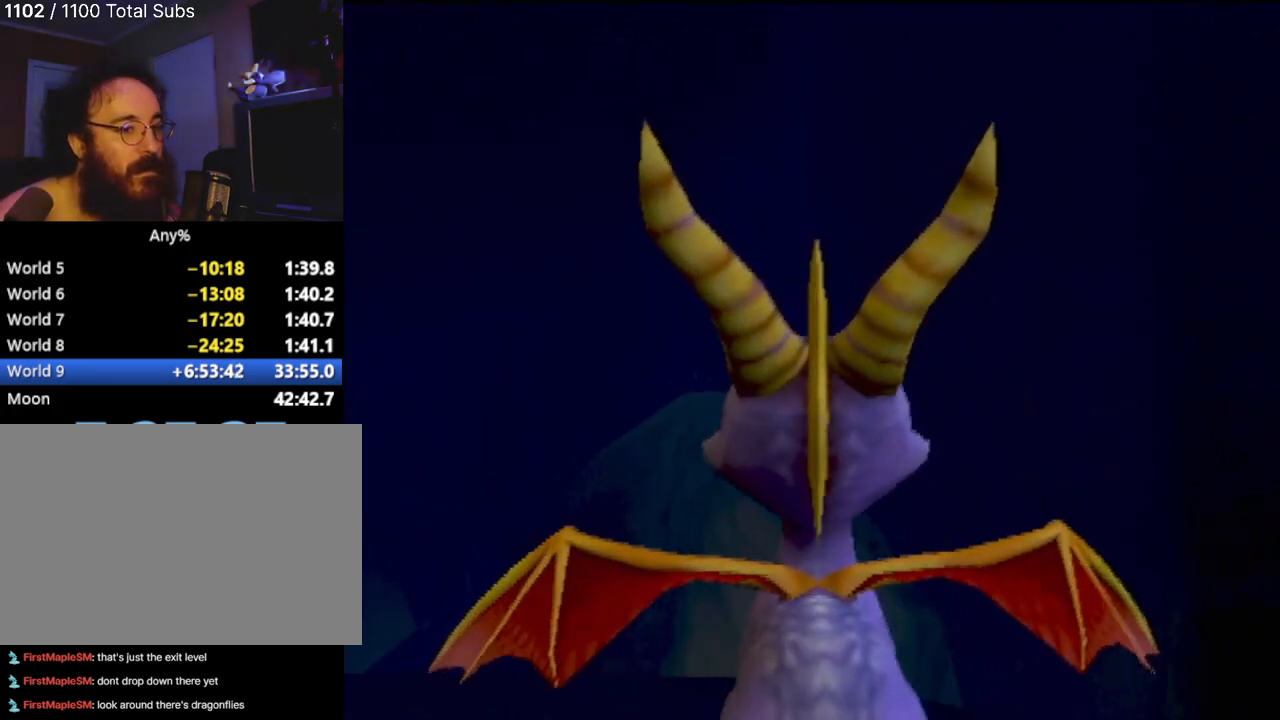
{"buttons": ["TRIANGLE"], "left_stick": "up", "events": [[217, "left_stick", "up"]]}
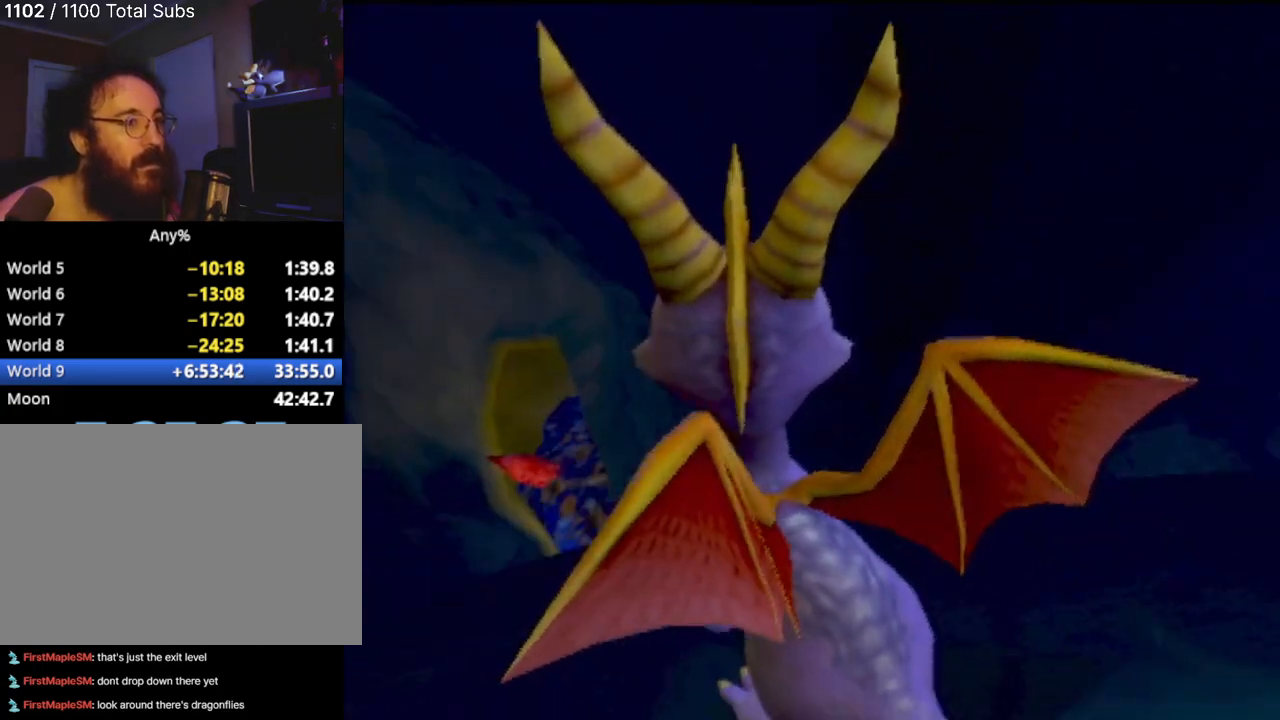
{"buttons": ["TRIANGLE"], "left_stick": "up-right", "events": [[250, "left_stick", "up-right"]]}
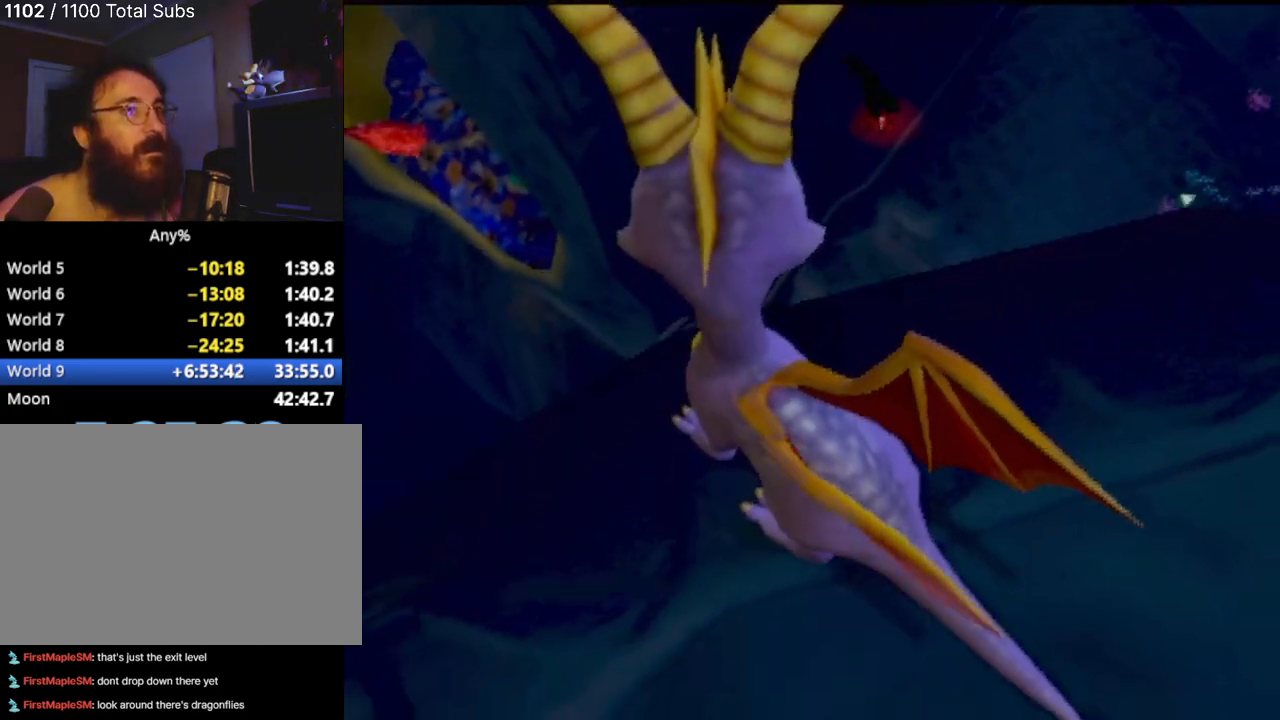
{"buttons": ["TRIANGLE"], "left_stick": "center", "events": [[133, "left_stick", "down-right"], [450, "left_stick", "center"]]}
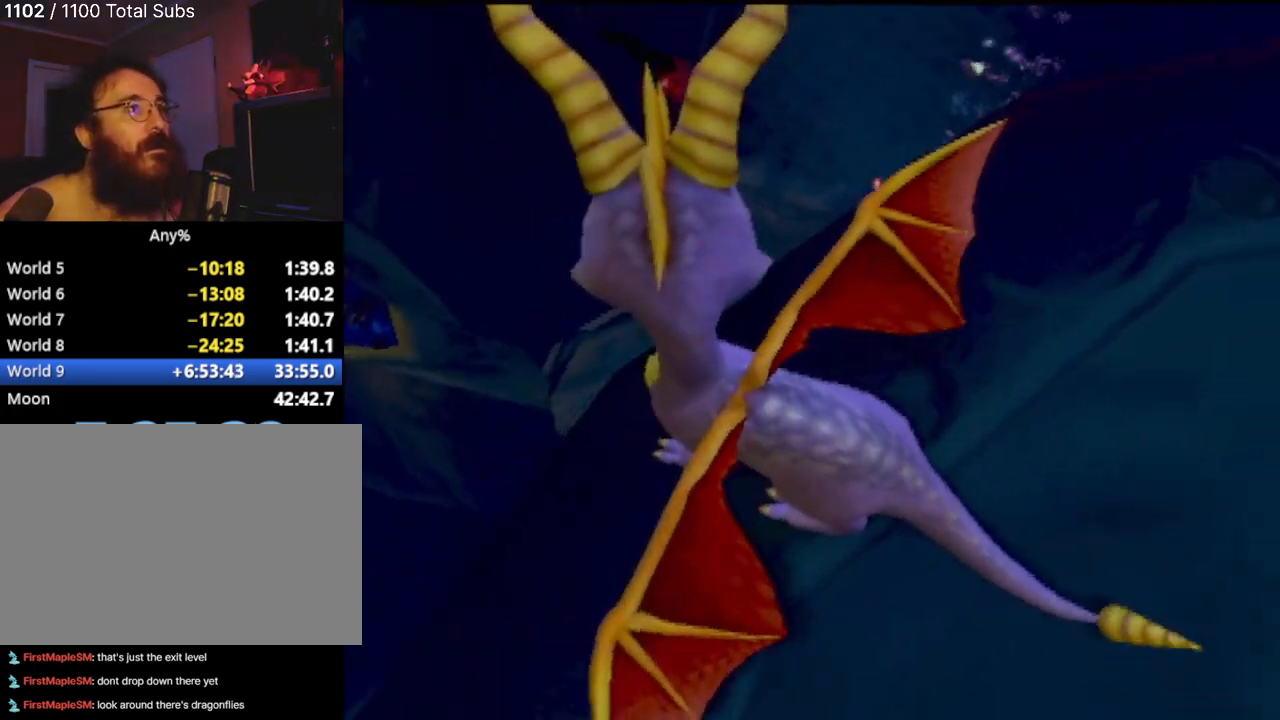
{"buttons": ["TRIANGLE"], "left_stick": "down", "events": [[283, "left_stick", "down"]]}
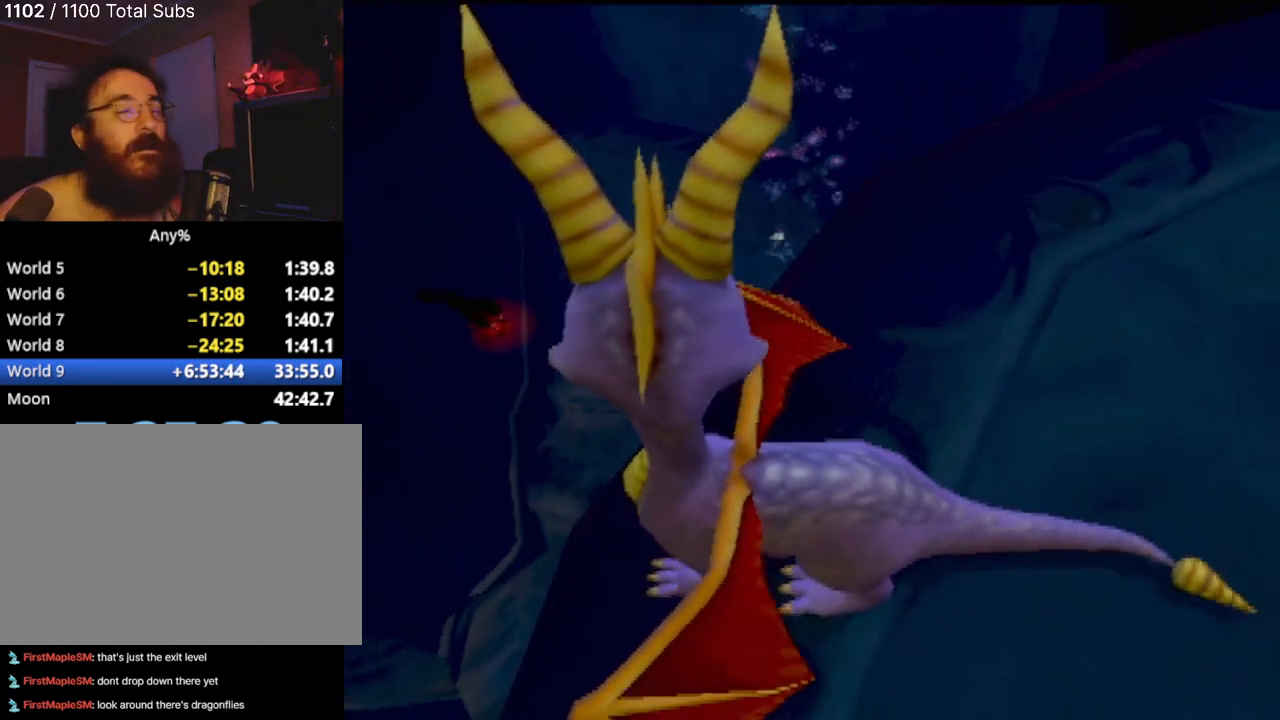
{"buttons": ["TRIANGLE"], "left_stick": "left", "events": [[17, "left_stick", "center"], [417, "left_stick", "left"]]}
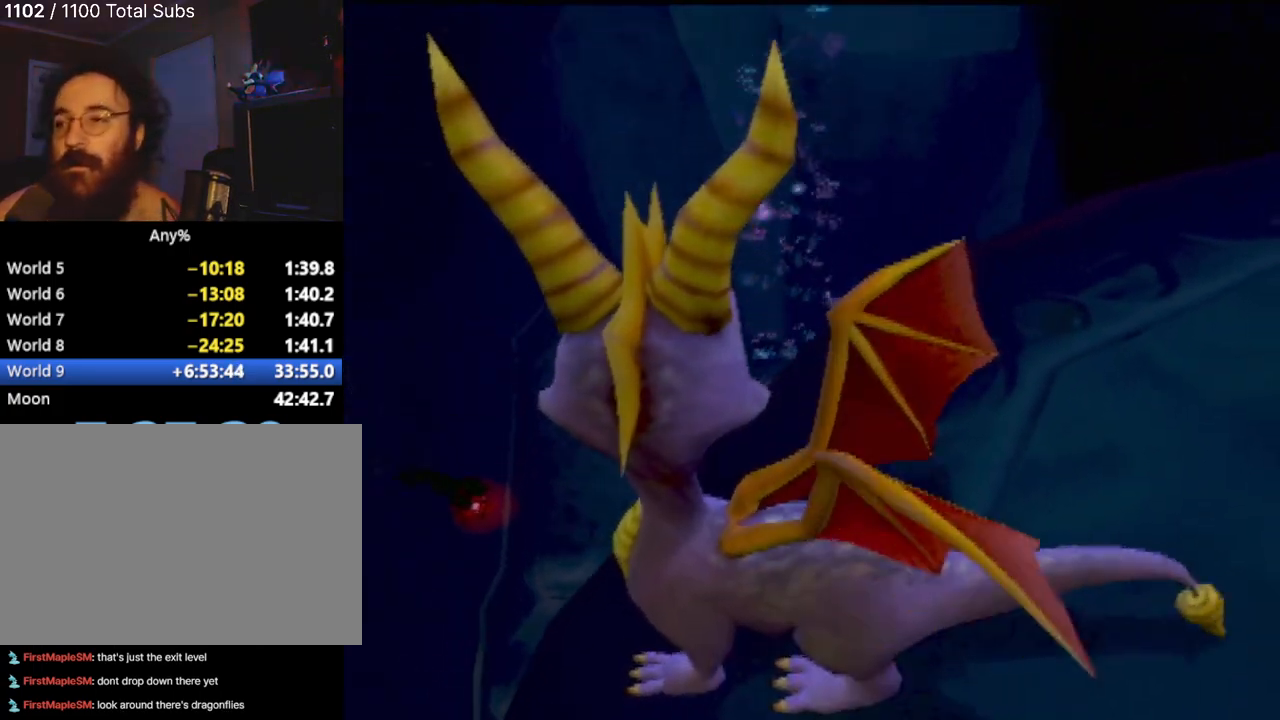
{"buttons": ["TRIANGLE"], "left_stick": "center", "events": [[150, "left_stick", "center"]]}
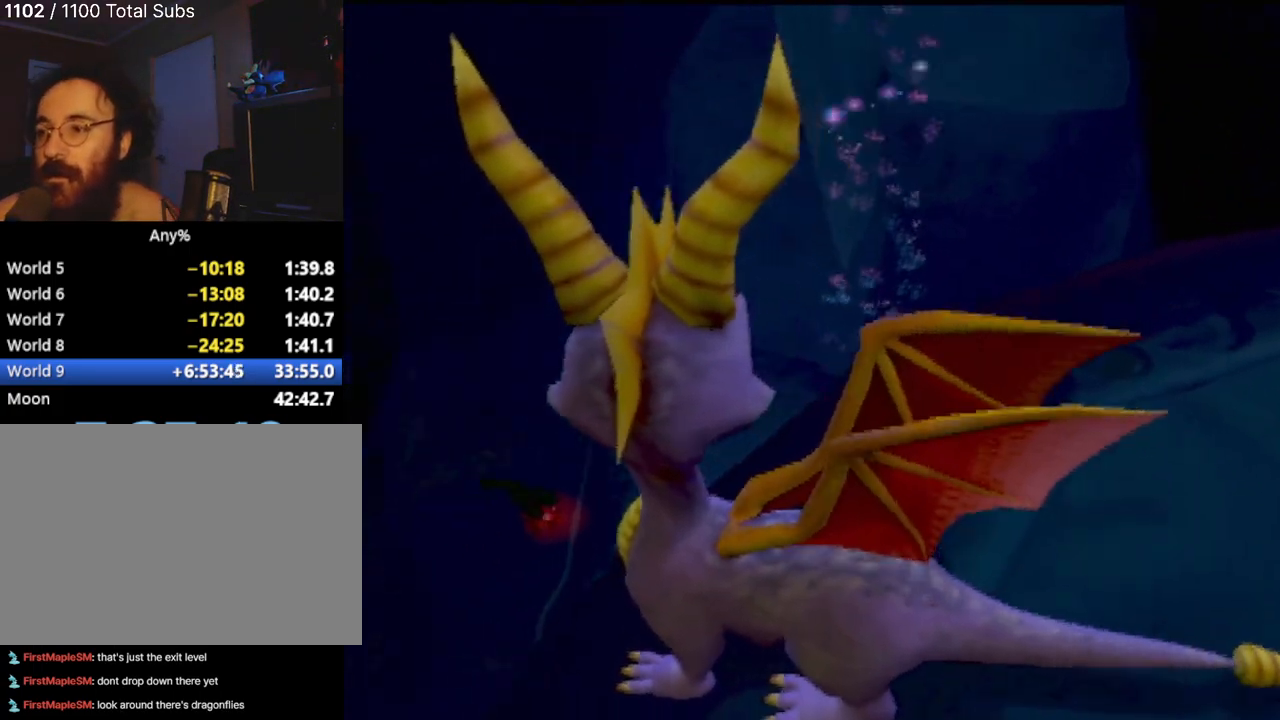
{"buttons": ["TRIANGLE"], "left_stick": "center", "events": []}
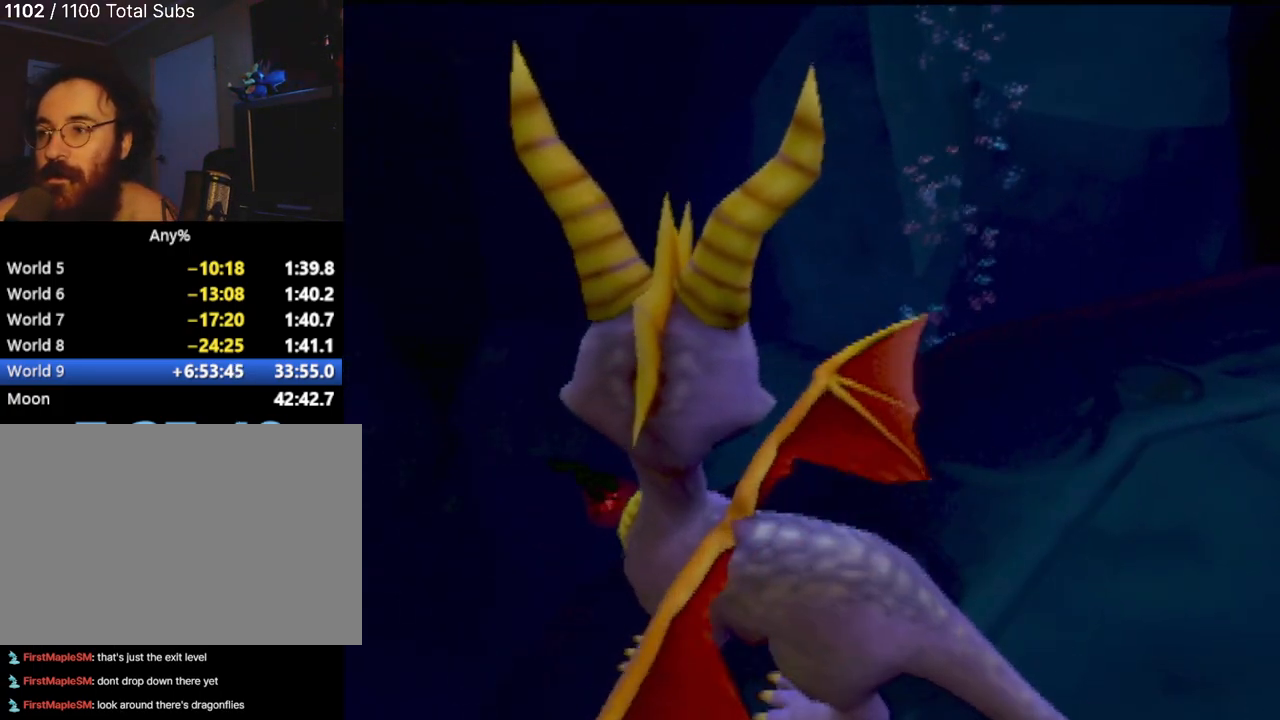
{"buttons": ["TRIANGLE"], "left_stick": "center", "events": []}
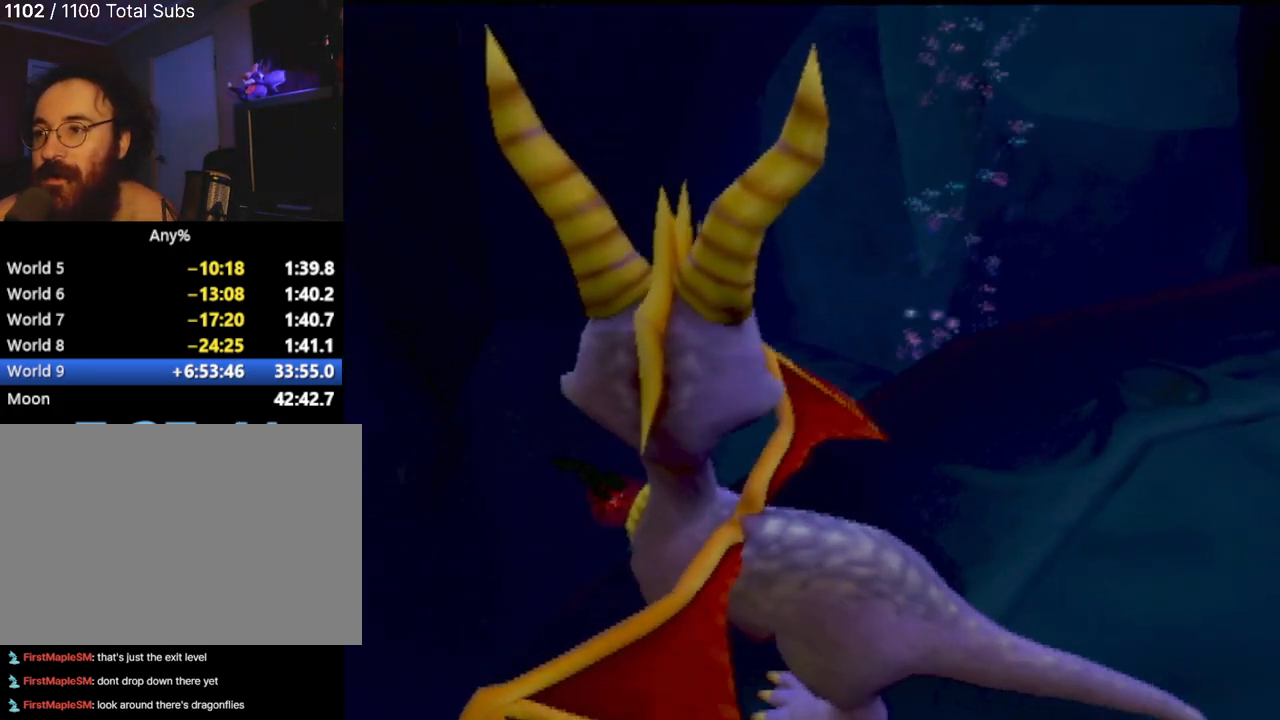
{"buttons": ["TRIANGLE"], "left_stick": "left", "events": [[17, "left_stick", "left"]]}
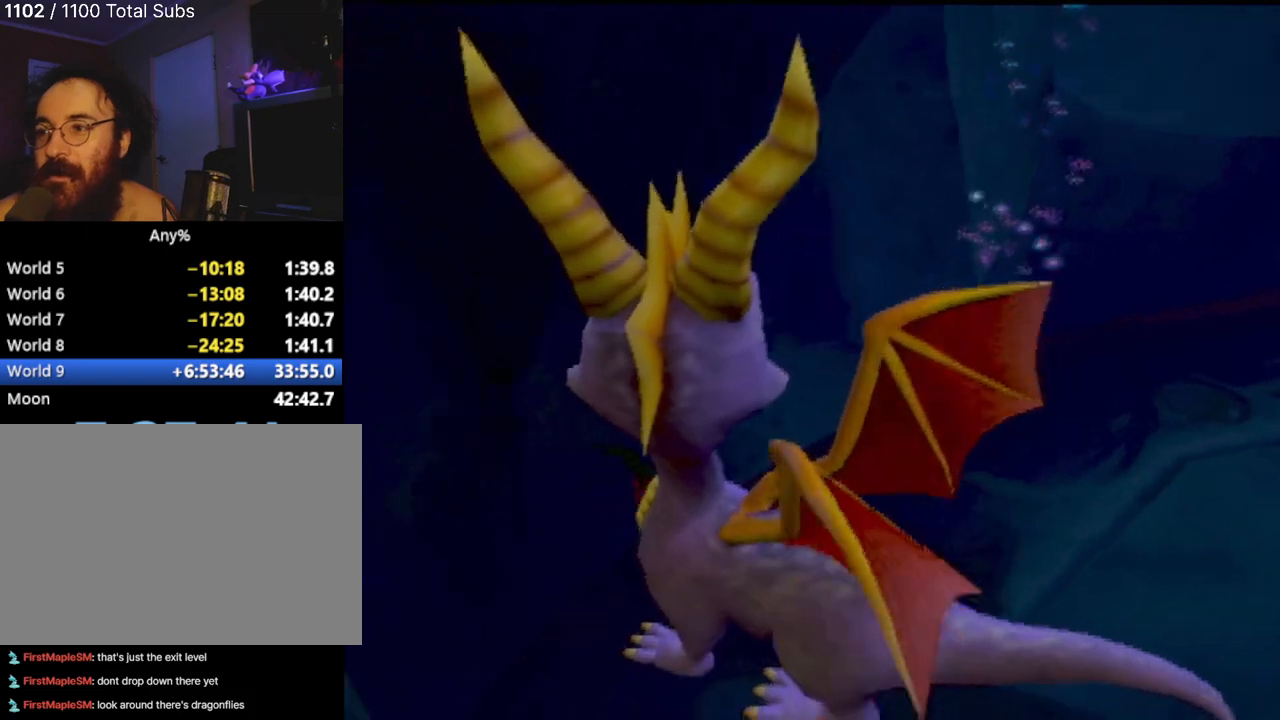
{"buttons": ["TRIANGLE"], "left_stick": "left", "events": []}
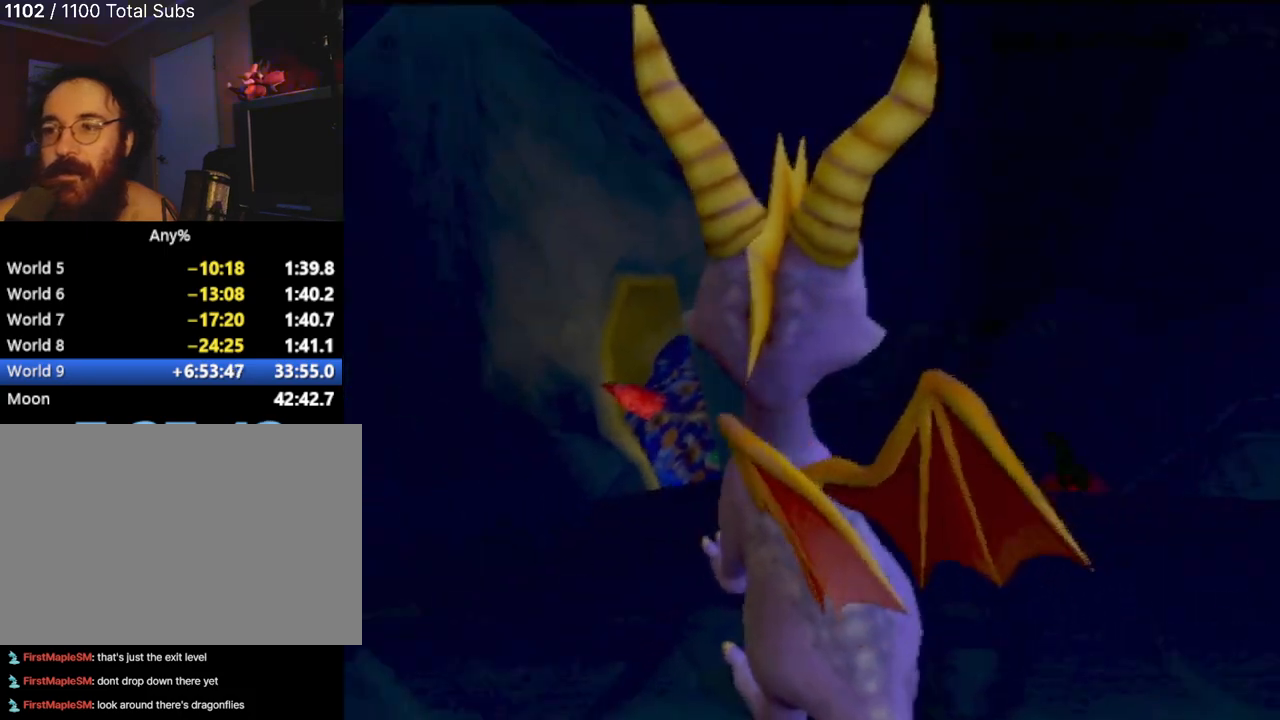
{"buttons": ["TRIANGLE"], "left_stick": "left", "events": []}
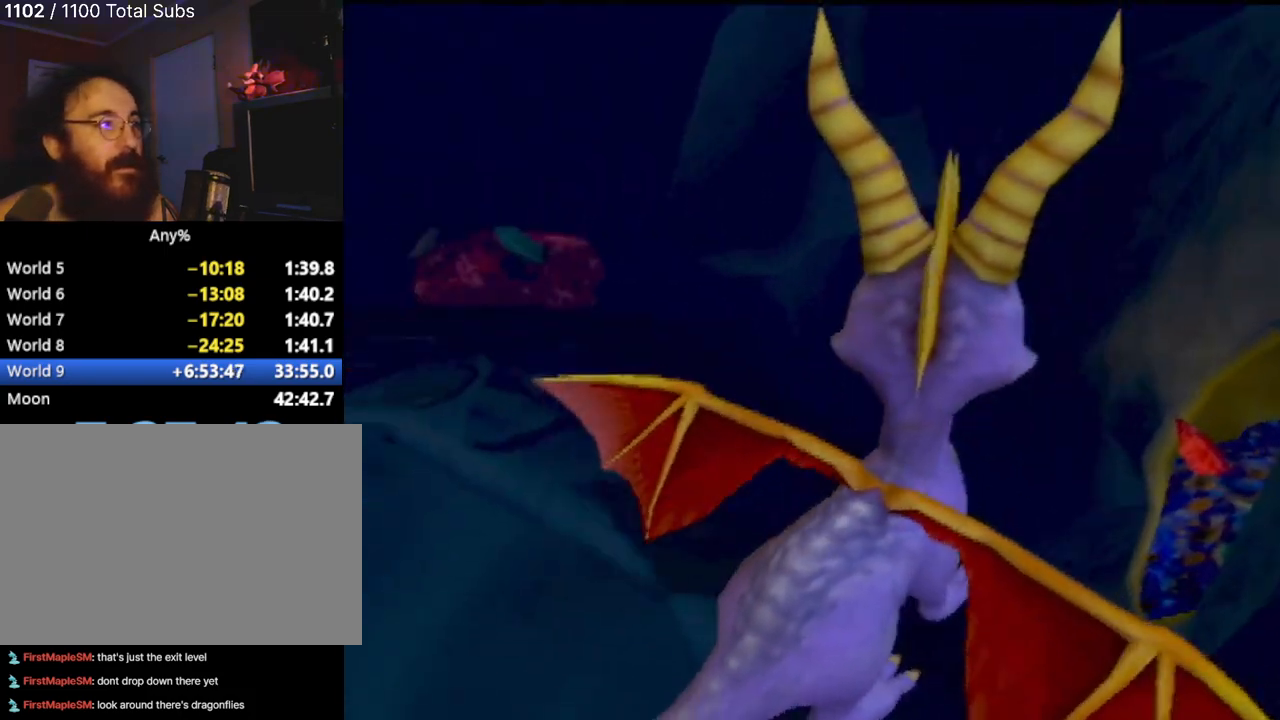
{"buttons": [], "left_stick": "left", "events": [[17, "left_stick", "center"], [34, "TRIANGLE", "up"], [267, "left_stick", "left"]]}
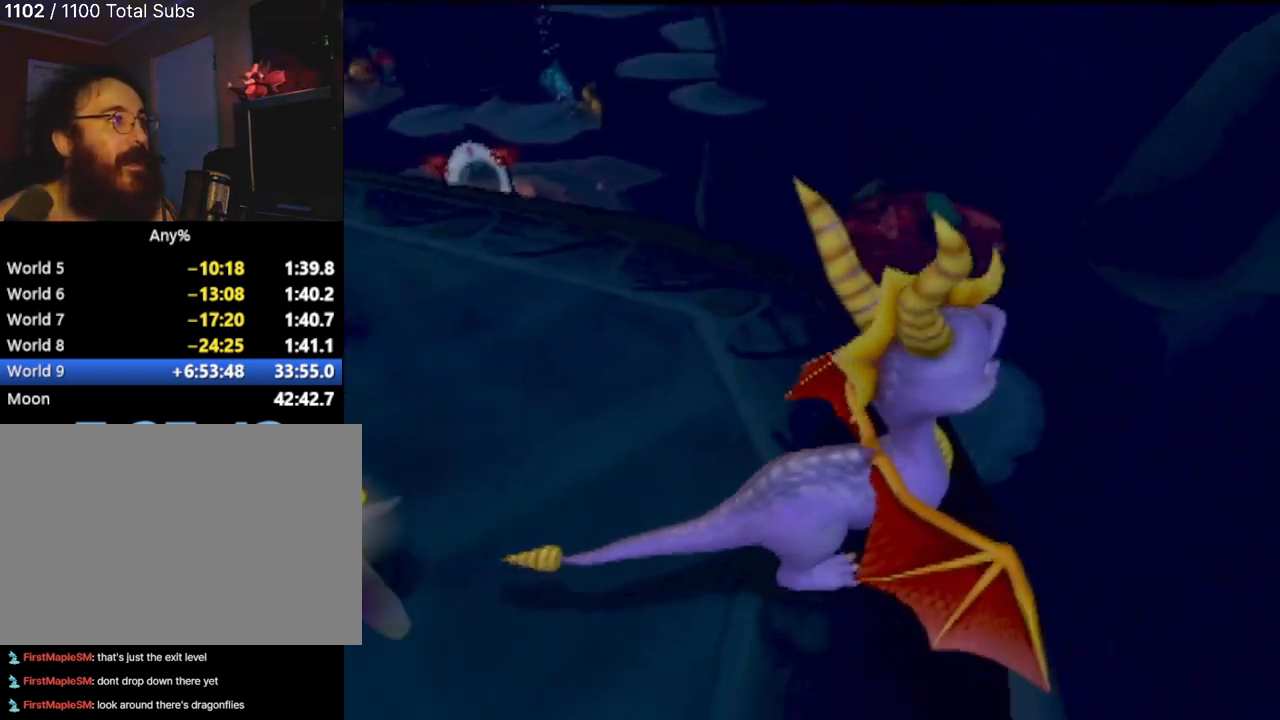
{"buttons": [], "left_stick": "center", "events": [[217, "left_stick", "center"]]}
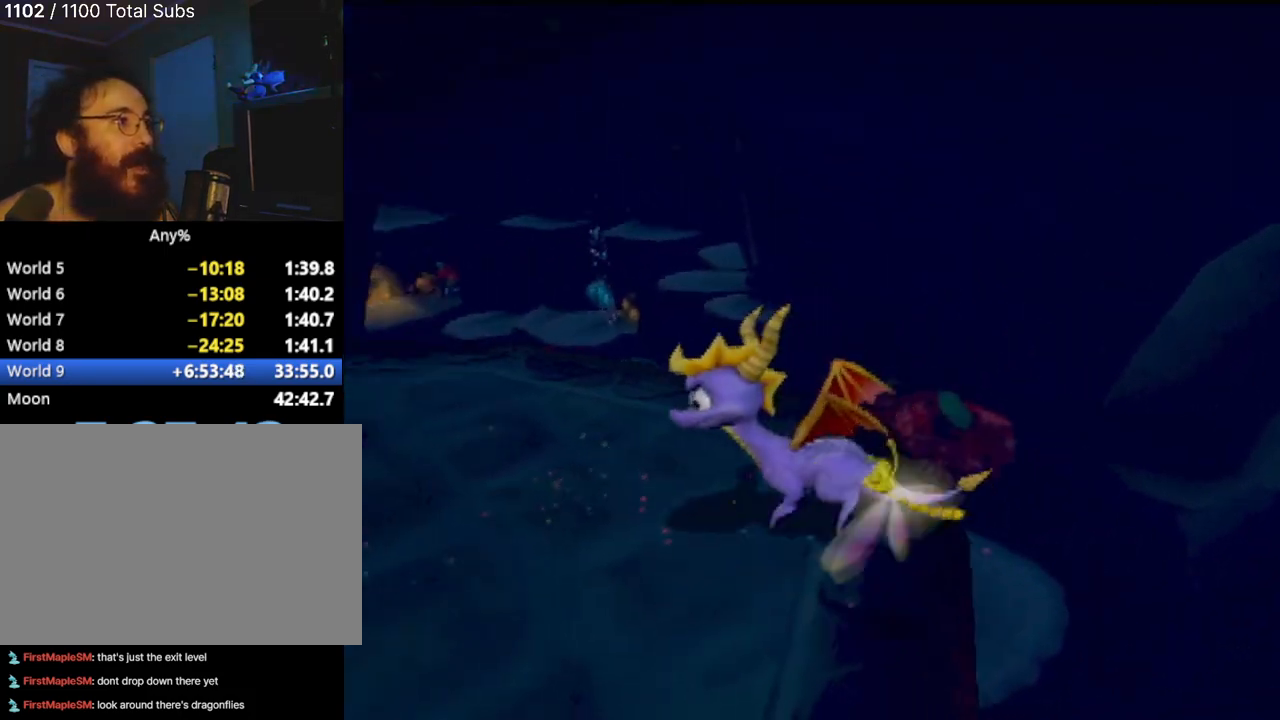
{"buttons": [], "left_stick": "center", "events": []}
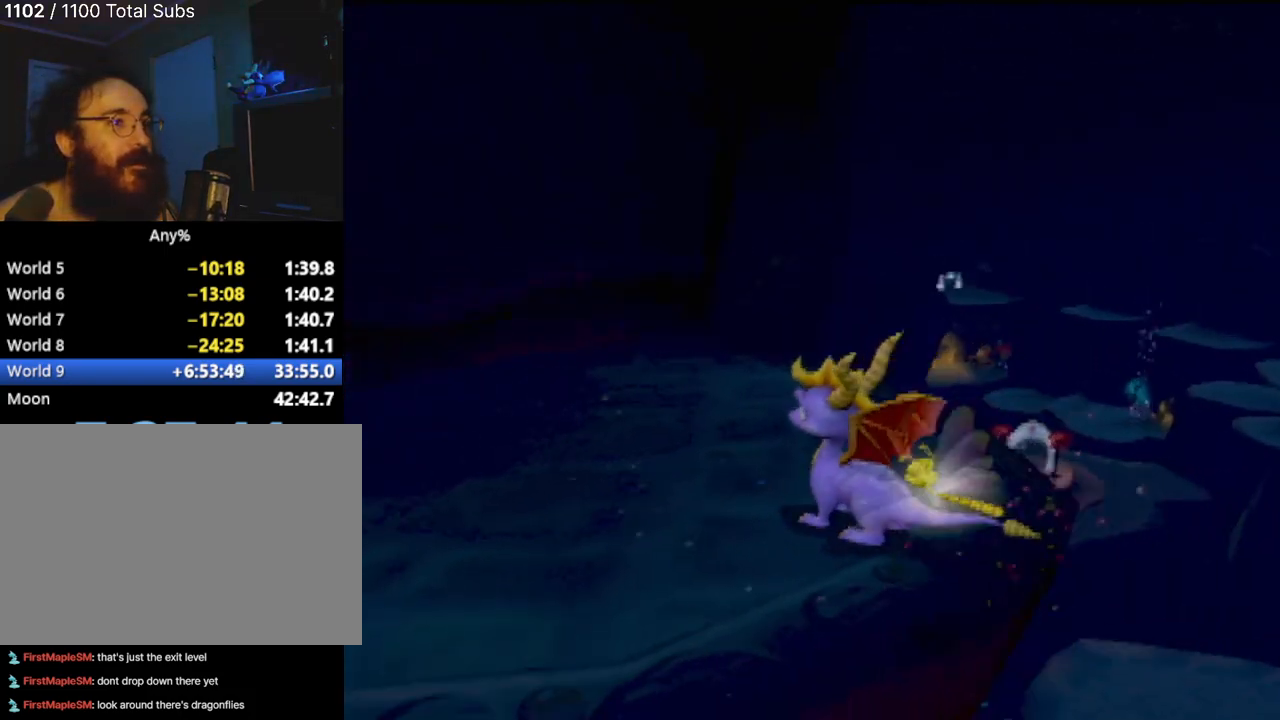
{"buttons": [], "left_stick": "up-left", "events": [[150, "left_stick", "up-left"]]}
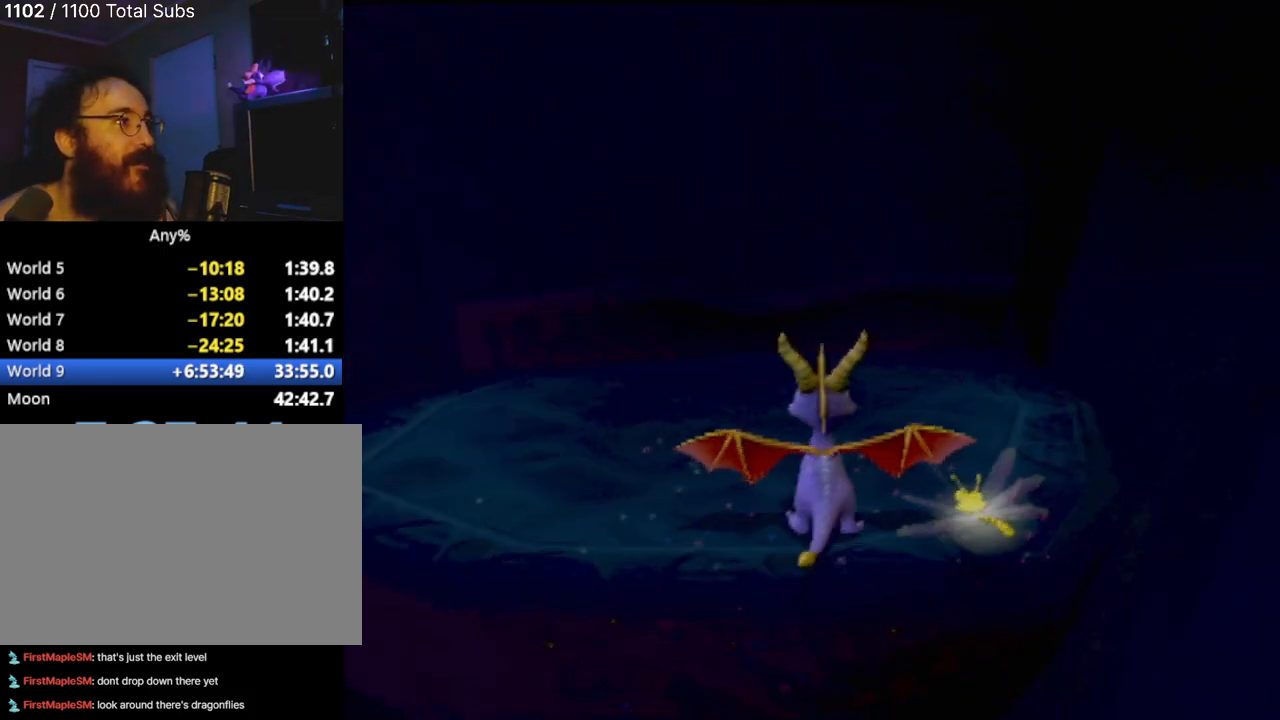
{"buttons": [], "left_stick": "center", "events": [[184, "left_stick", "center"]]}
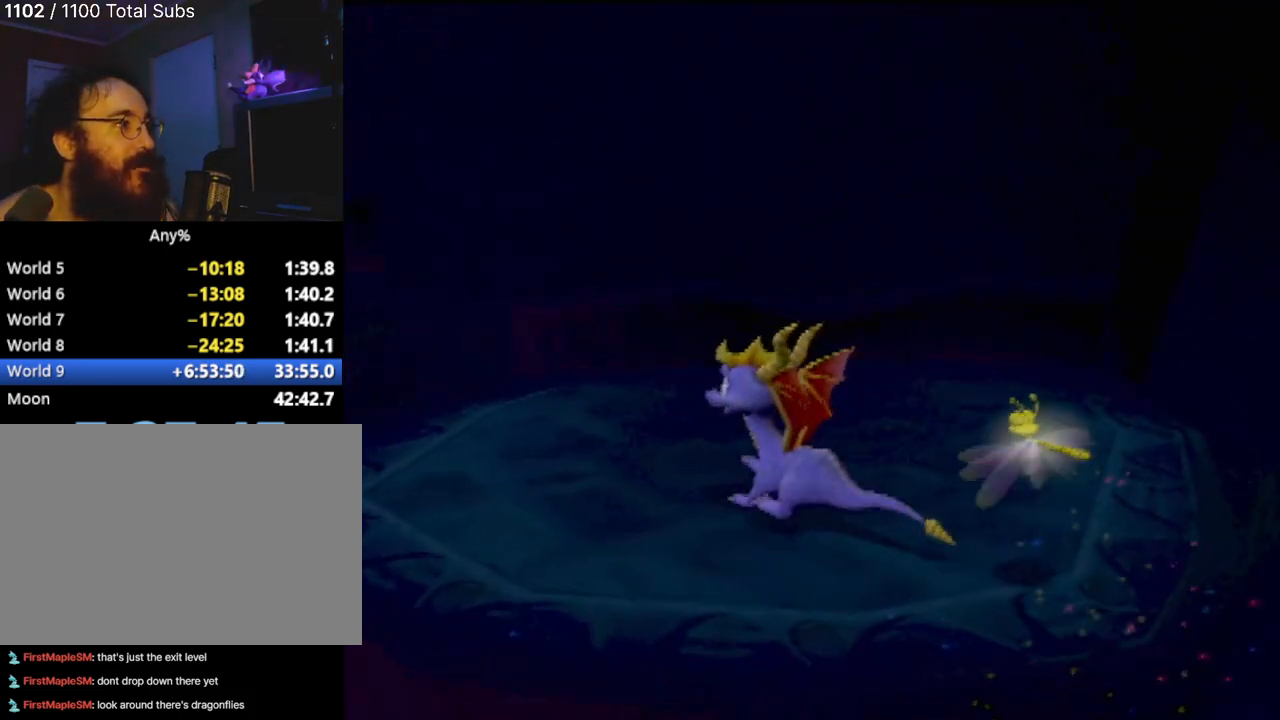
{"buttons": [], "left_stick": "up-left", "events": [[67, "left_stick", "up"], [417, "left_stick", "up-left"]]}
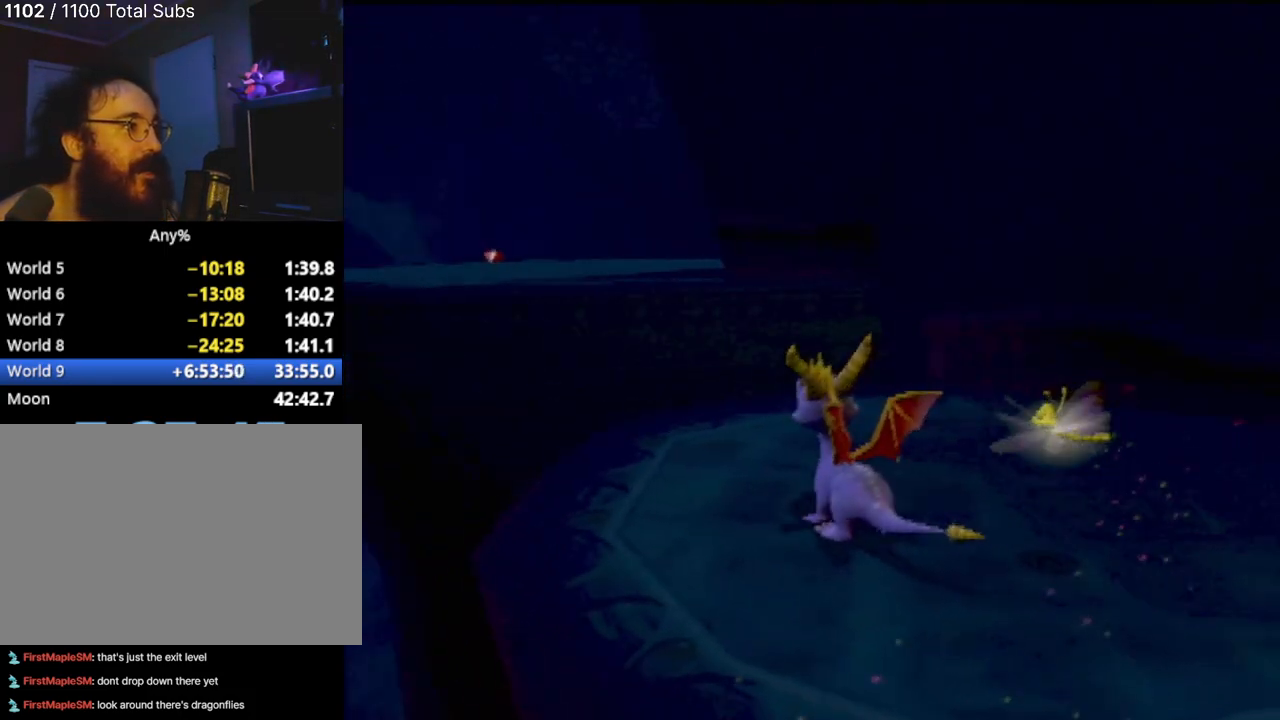
{"buttons": ["CROSS"], "left_stick": "up-left", "events": [[283, "CROSS", "down"]]}
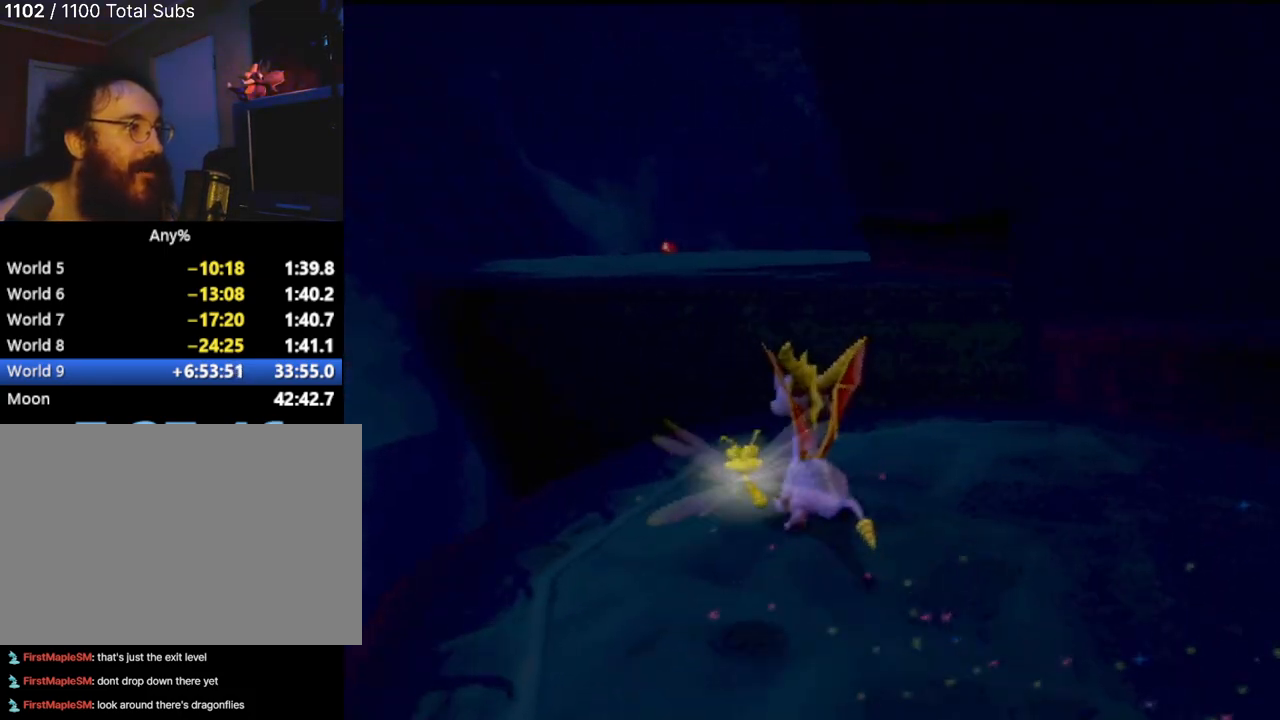
{"buttons": ["CROSS"], "left_stick": "up", "events": [[83, "left_stick", "up"], [200, "CROSS", "up"], [317, "CROSS", "down"]]}
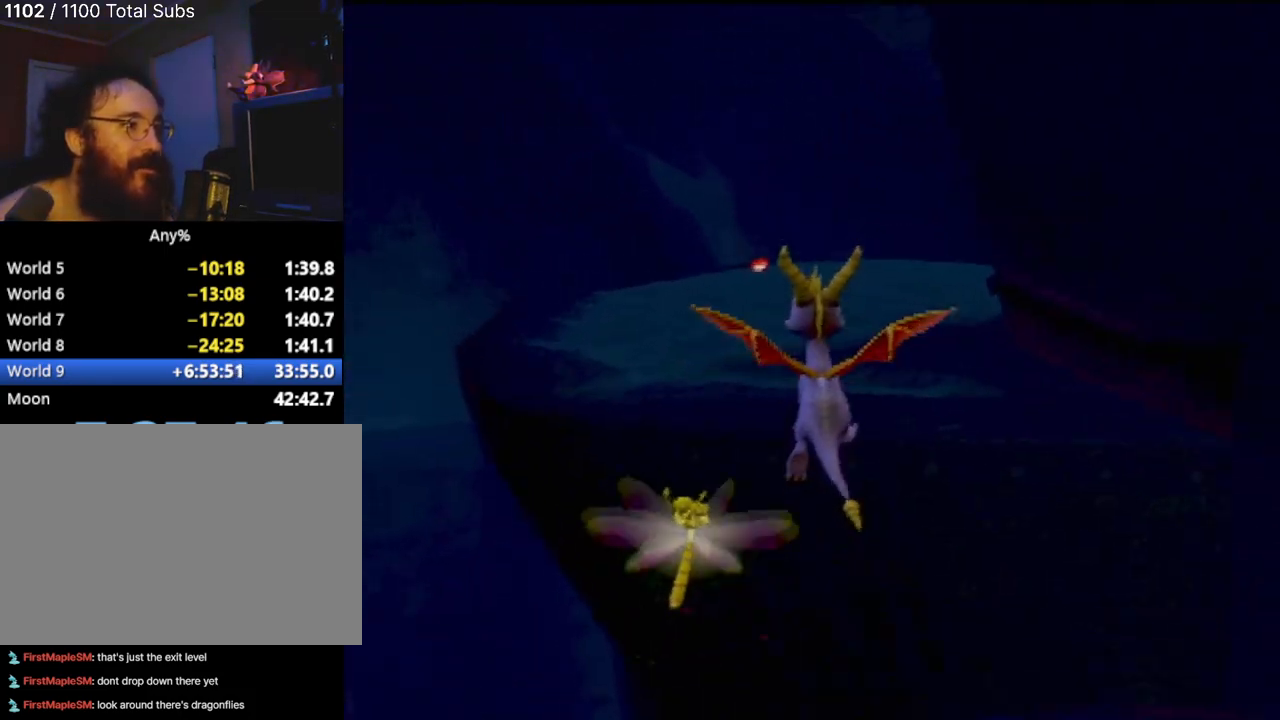
{"buttons": ["SQUARE"], "left_stick": "up", "events": [[134, "CROSS", "up"], [151, "left_stick", "up-left"], [267, "SQUARE", "down"], [301, "left_stick", "up"]]}
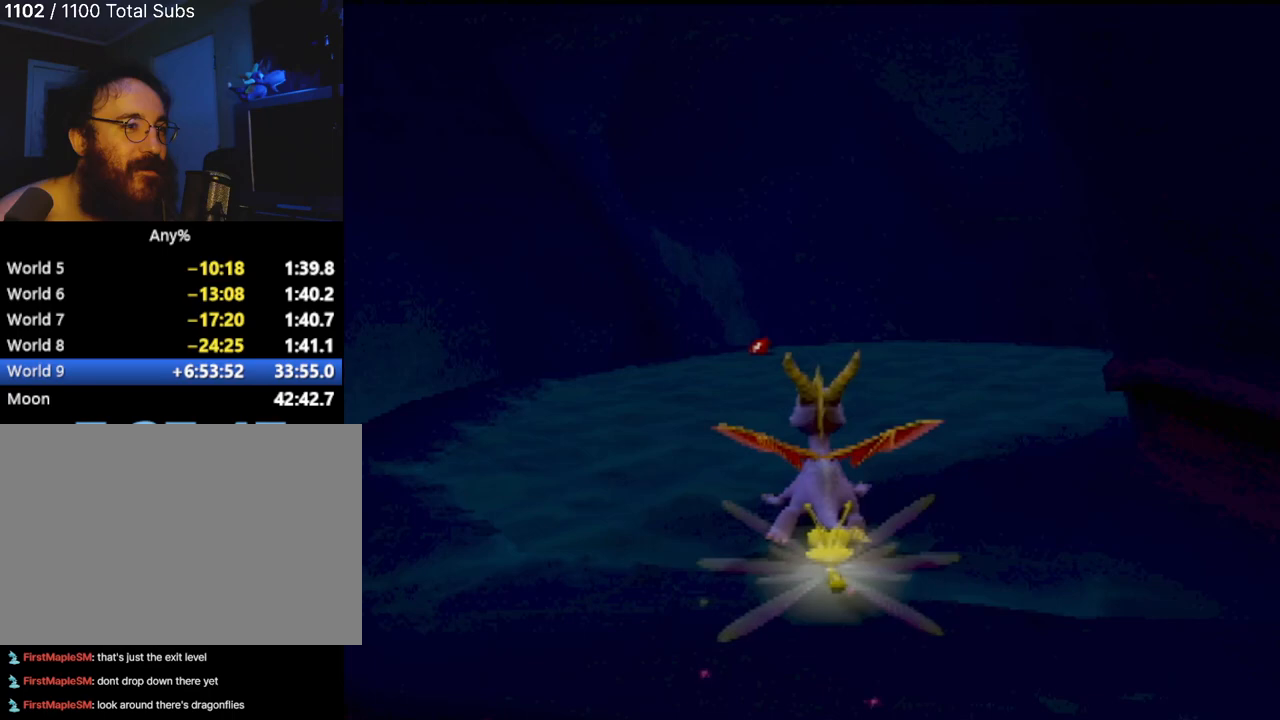
{"buttons": [], "left_stick": "up", "events": [[133, "left_stick", "up-right"], [234, "SQUARE", "up"], [317, "left_stick", "up"]]}
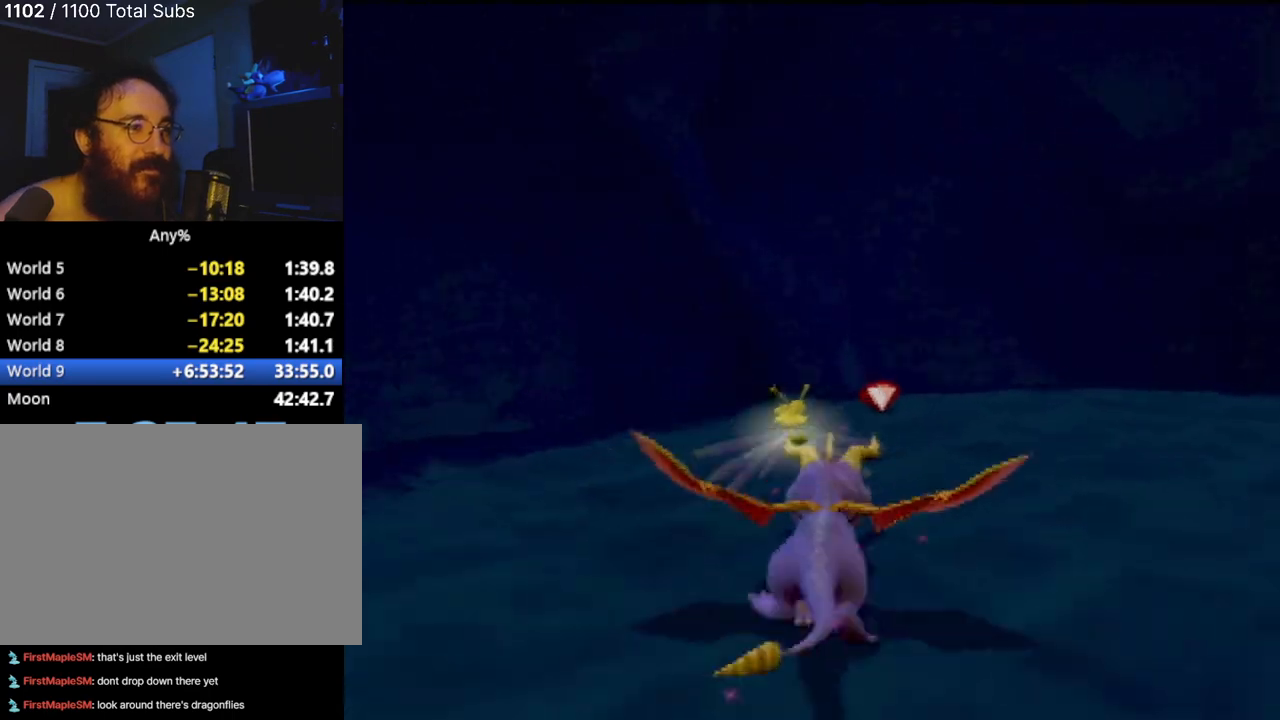
{"buttons": [], "left_stick": "up-right", "events": [[66, "left_stick", "up-right"]]}
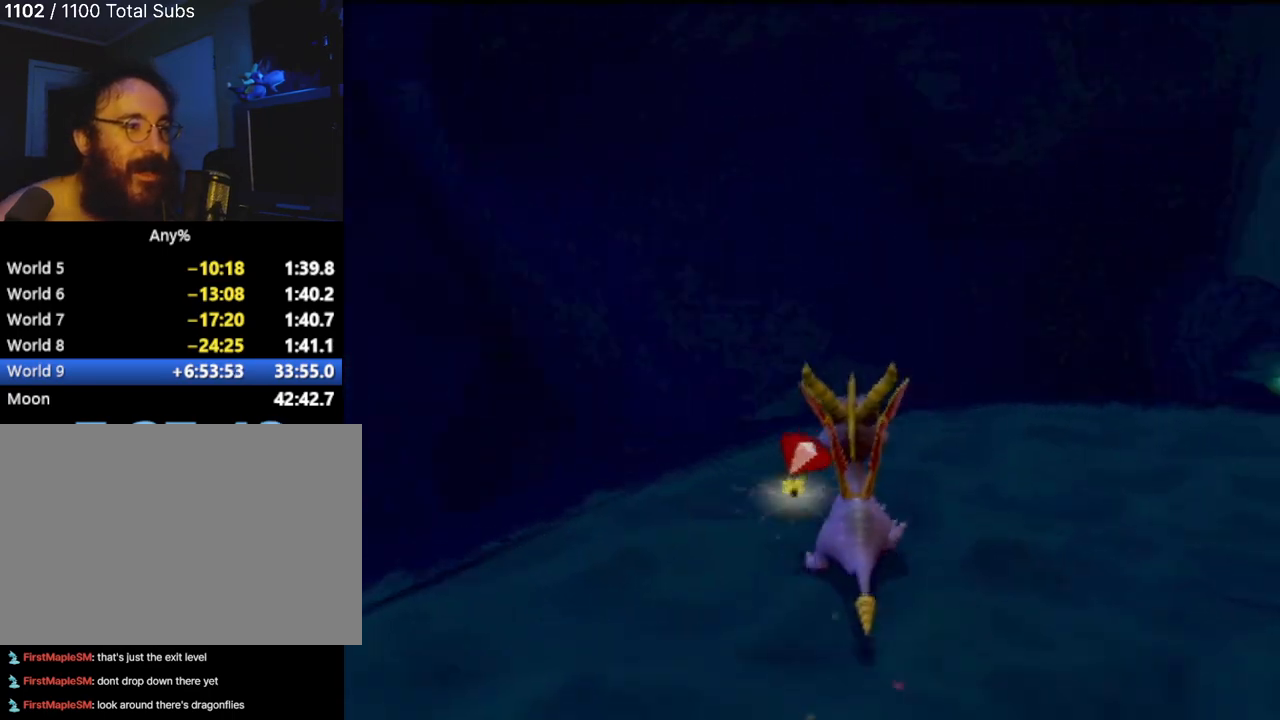
{"buttons": [], "left_stick": "center", "events": [[67, "left_stick", "up"], [317, "left_stick", "center"]]}